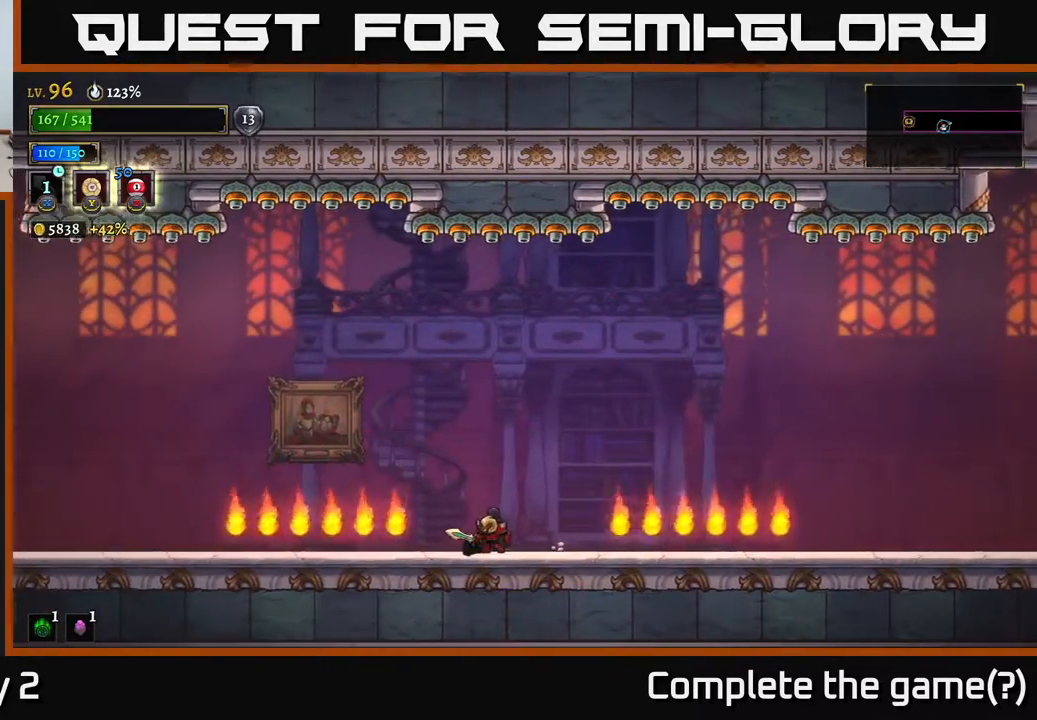
Gameplay with a controller (Xbox layout); each line is a JSON object with the inputs held at the frame after it. "events" lists button and stick changes between this image and that frame as [ms after this image, input, new state], when the widget could be followed in between.
{"buttons": [], "left_stick": "center", "right_stick": "center", "events": [[117, "left_stick", "left"], [417, "left_stick", "center"]]}
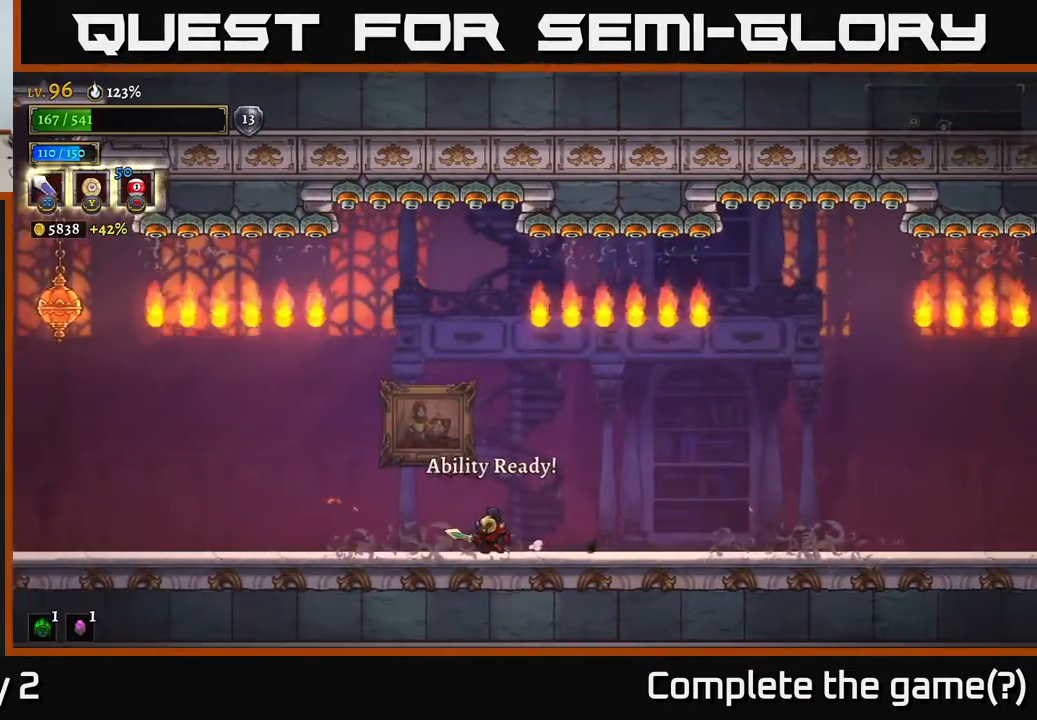
{"buttons": [], "left_stick": "center", "right_stick": "center", "events": [[83, "left_stick", "left"], [383, "left_stick", "center"]]}
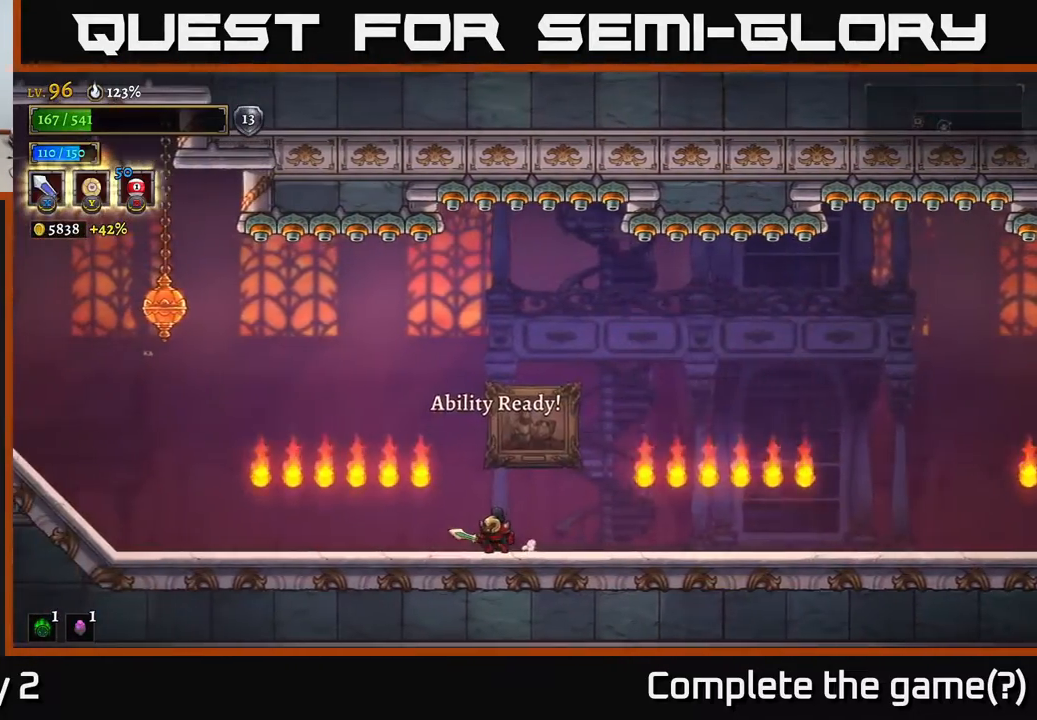
{"buttons": [], "left_stick": "right", "right_stick": "center", "events": [[283, "left_stick", "left"], [483, "left_stick", "right"]]}
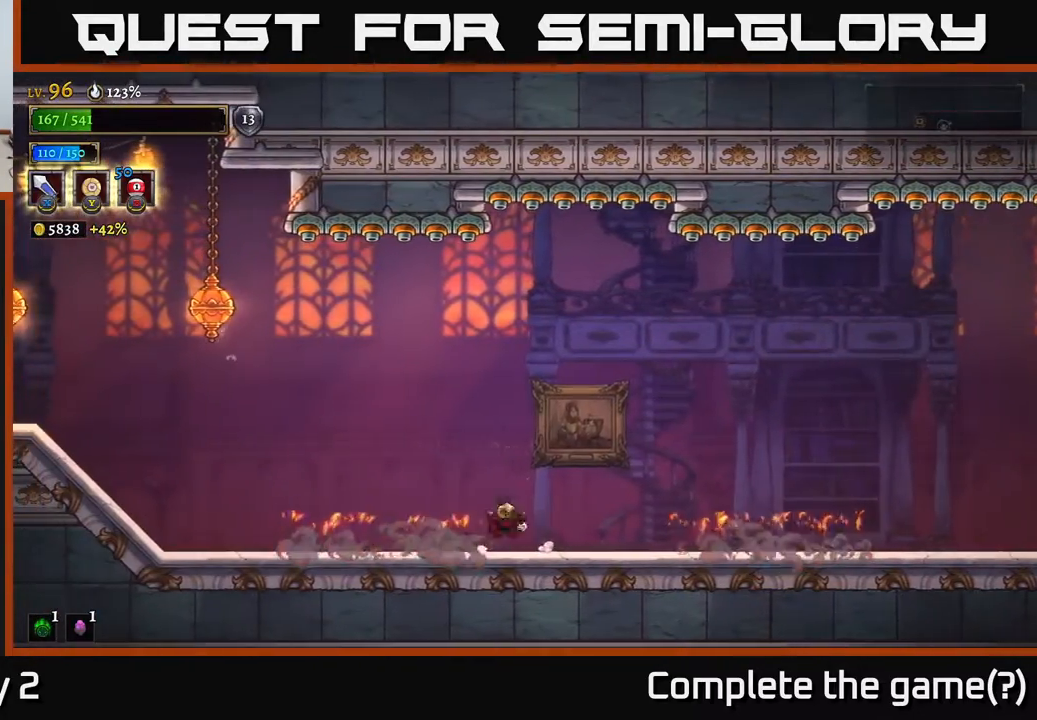
{"buttons": [], "left_stick": "left", "right_stick": "center", "events": [[33, "A", "down"], [67, "left_stick", "center"], [100, "A", "up"], [100, "X", "down"], [167, "X", "up"], [400, "left_stick", "left"]]}
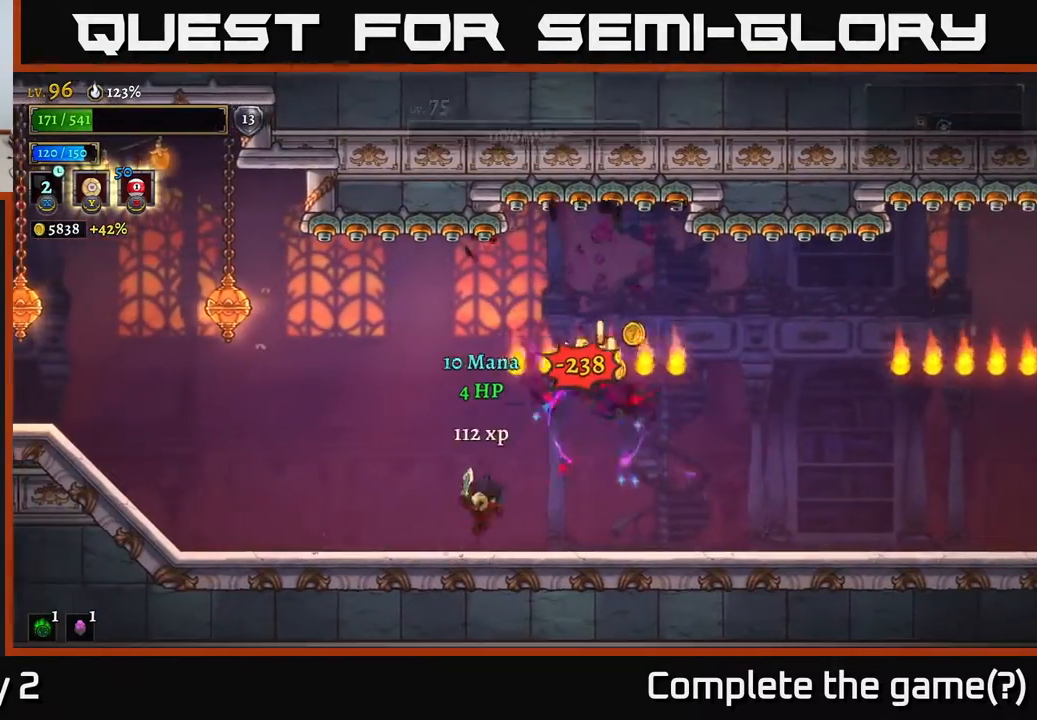
{"buttons": [], "left_stick": "right", "right_stick": "center", "events": [[317, "left_stick", "center"], [367, "left_stick", "right"]]}
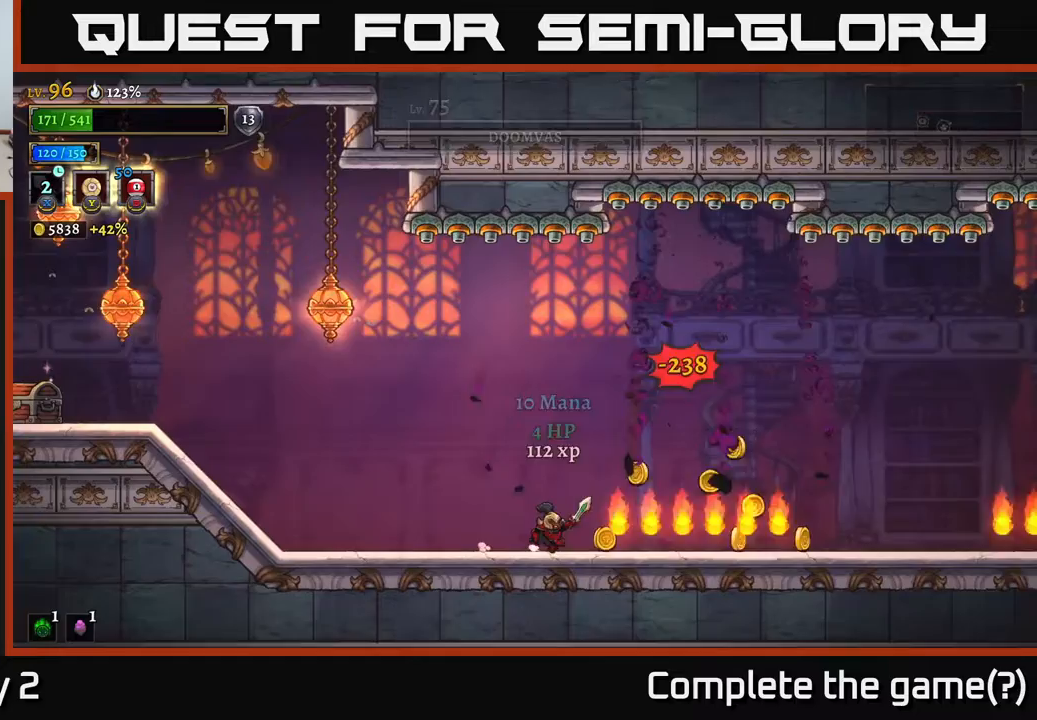
{"buttons": [], "left_stick": "right", "right_stick": "center", "events": [[50, "left_stick", "center"], [200, "left_stick", "right"]]}
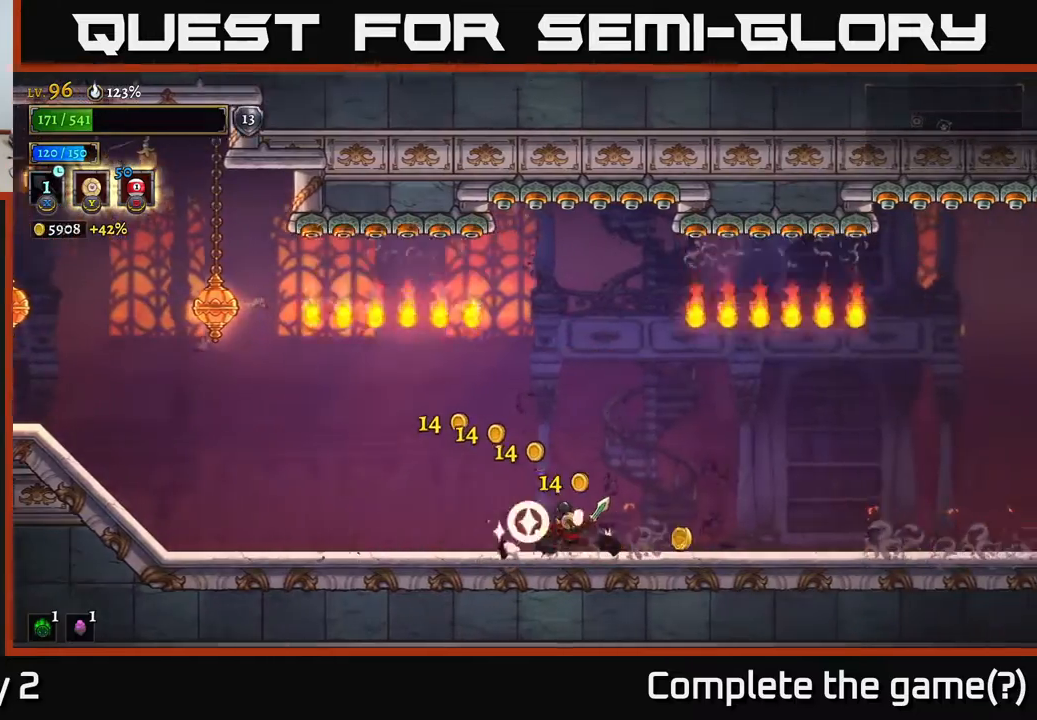
{"buttons": ["A"], "left_stick": "left", "right_stick": "center", "events": [[267, "left_stick", "center"], [317, "left_stick", "left"], [383, "A", "down"]]}
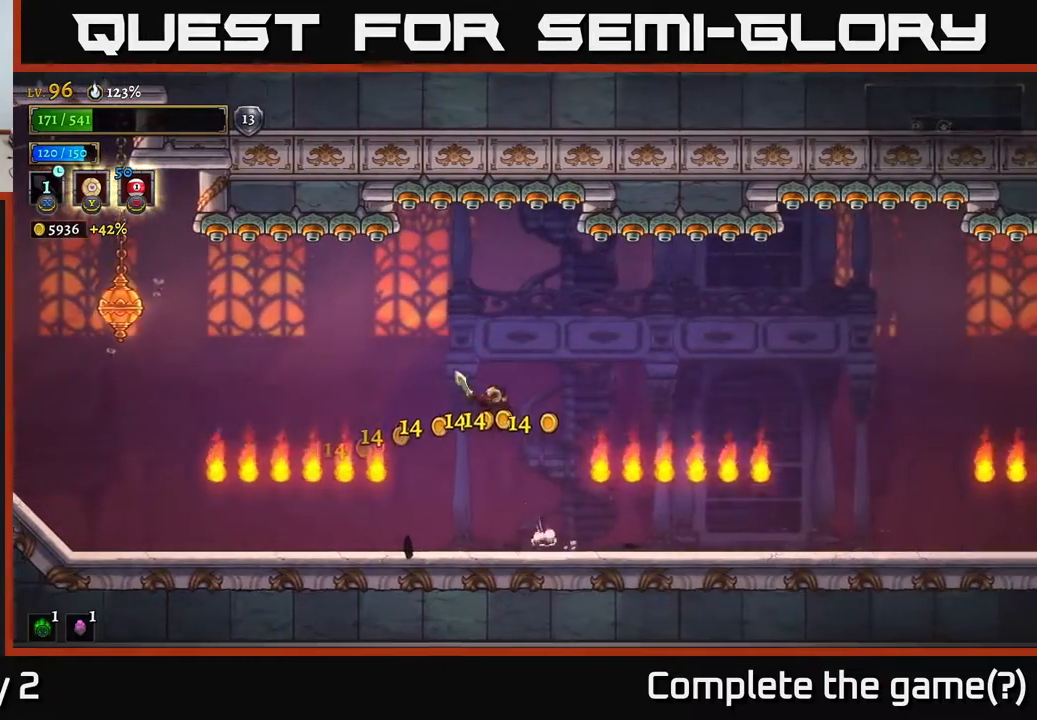
{"buttons": [], "left_stick": "left", "right_stick": "center", "events": [[33, "A", "up"]]}
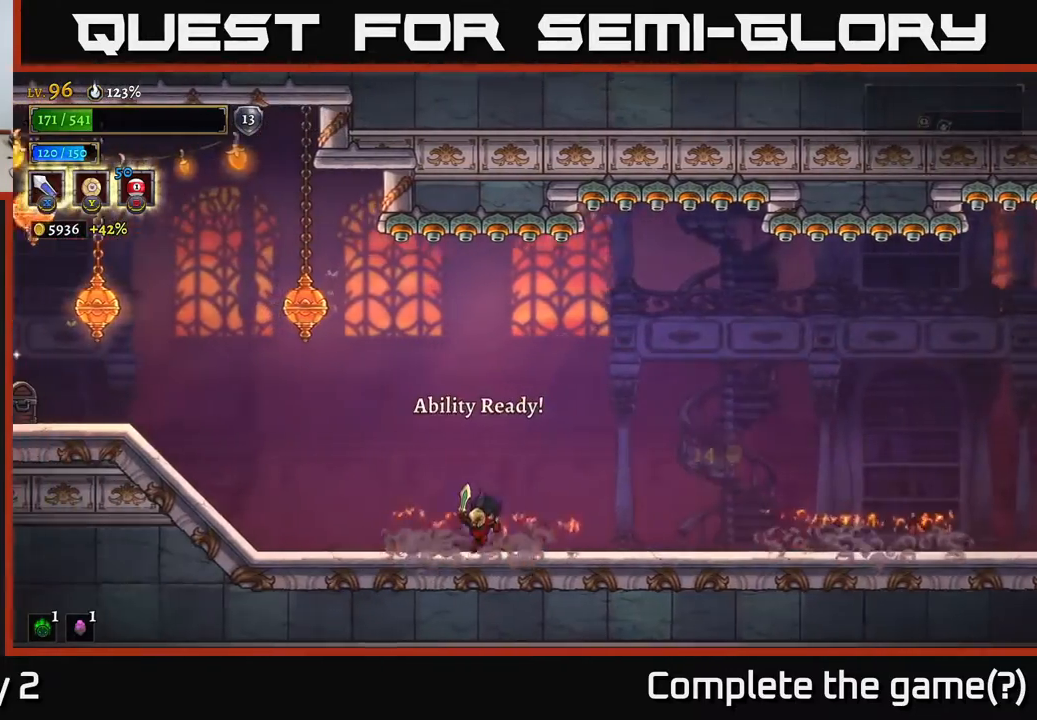
{"buttons": [], "left_stick": "left", "right_stick": "center", "events": []}
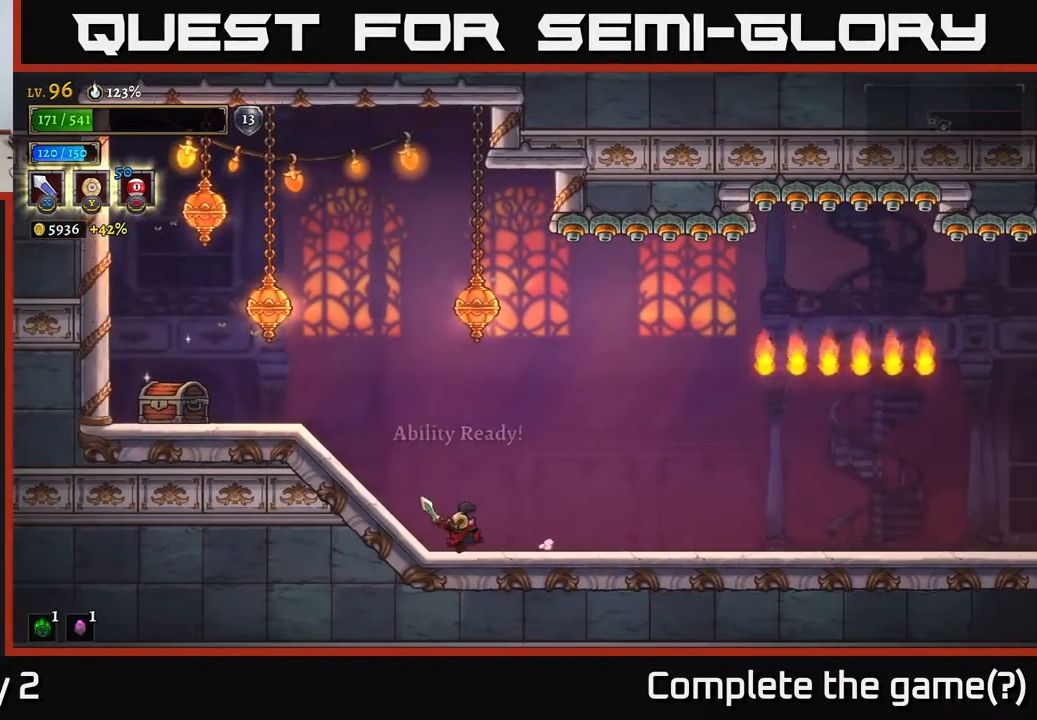
{"buttons": [], "left_stick": "left", "right_stick": "center", "events": [[167, "left_stick", "center"], [267, "left_stick", "left"], [317, "A", "down"], [400, "A", "up"]]}
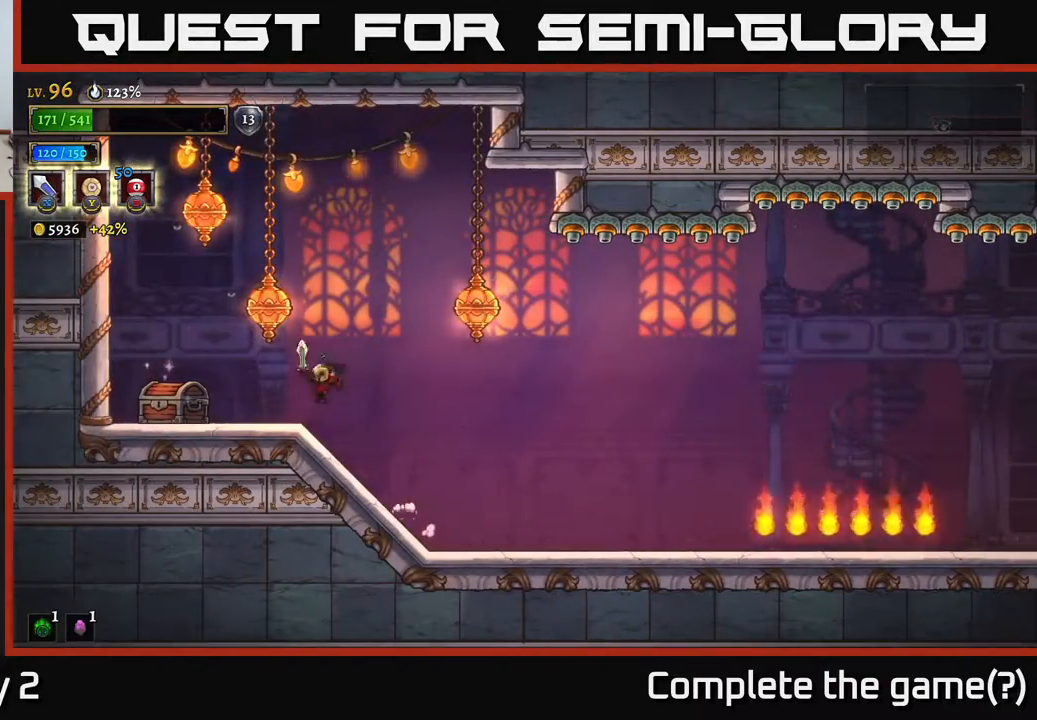
{"buttons": [], "left_stick": "left", "right_stick": "center", "events": [[83, "X", "down"], [167, "X", "up"], [283, "left_stick", "center"], [467, "left_stick", "left"]]}
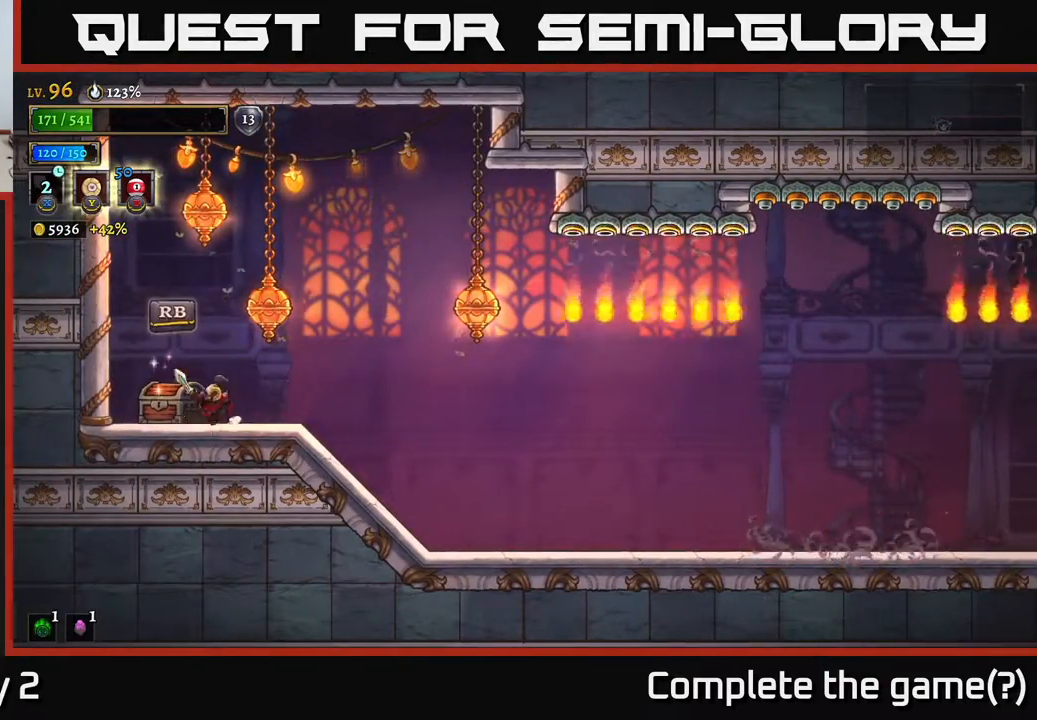
{"buttons": [], "left_stick": "left", "right_stick": "center", "events": [[33, "R1", "down"], [117, "R1", "up"], [117, "left_stick", "center"], [483, "left_stick", "left"]]}
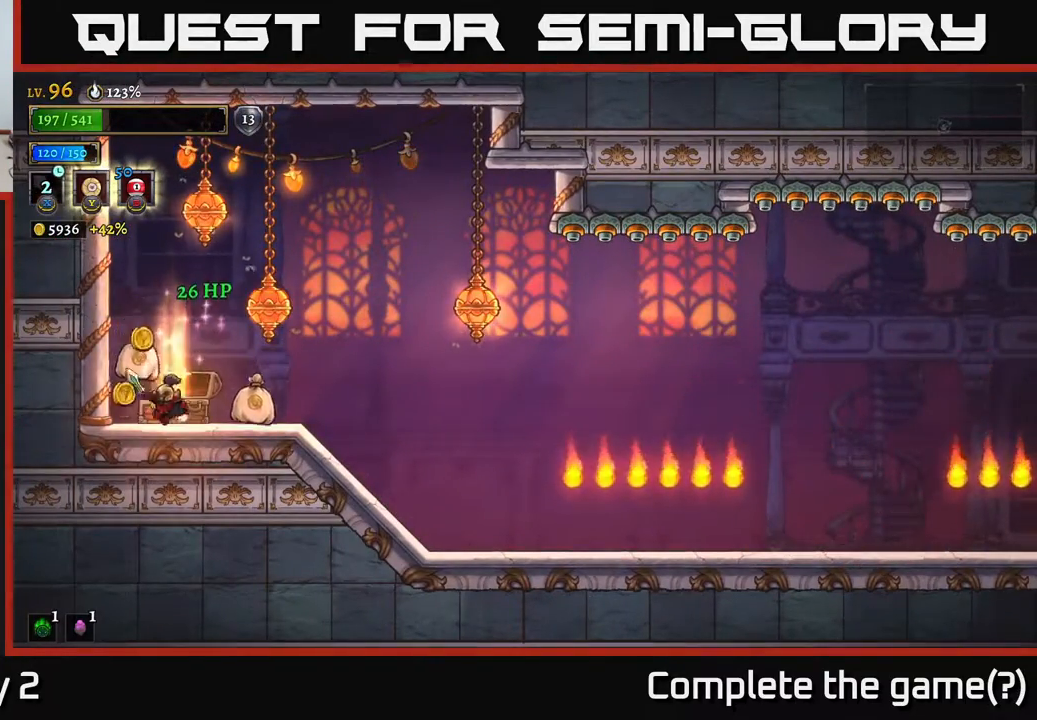
{"buttons": ["A"], "left_stick": "center", "right_stick": "center", "events": [[133, "left_stick", "right"], [150, "A", "down"], [300, "left_stick", "center"]]}
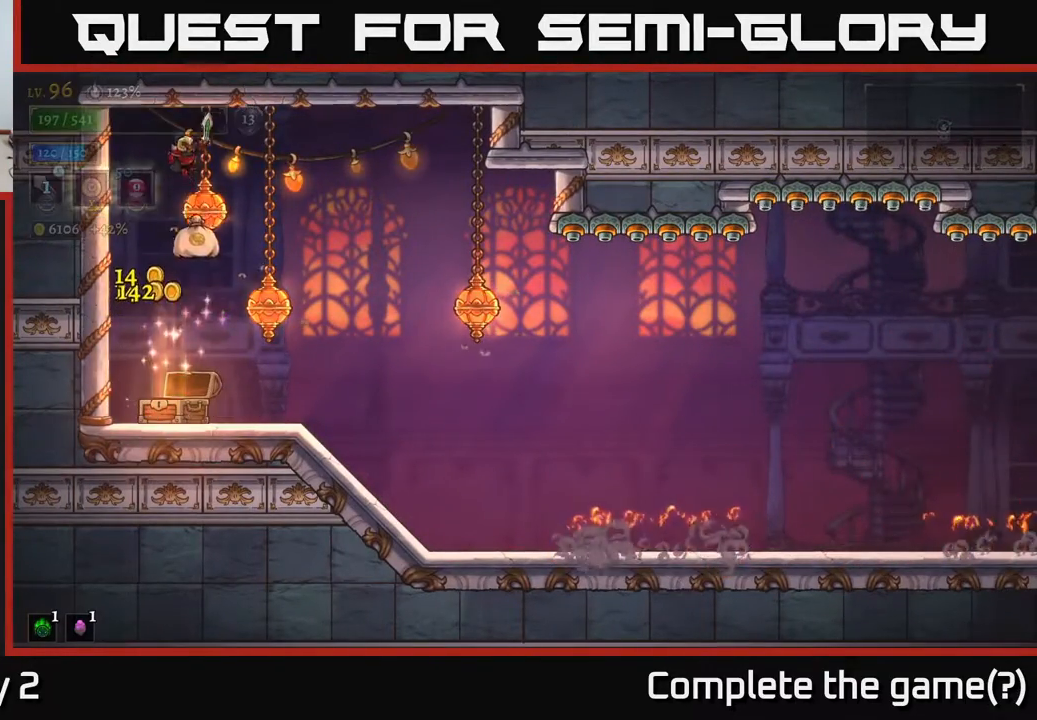
{"buttons": [], "left_stick": "right", "right_stick": "center", "events": [[150, "A", "up"], [300, "L1", "down"], [300, "left_stick", "right"], [433, "L1", "up"]]}
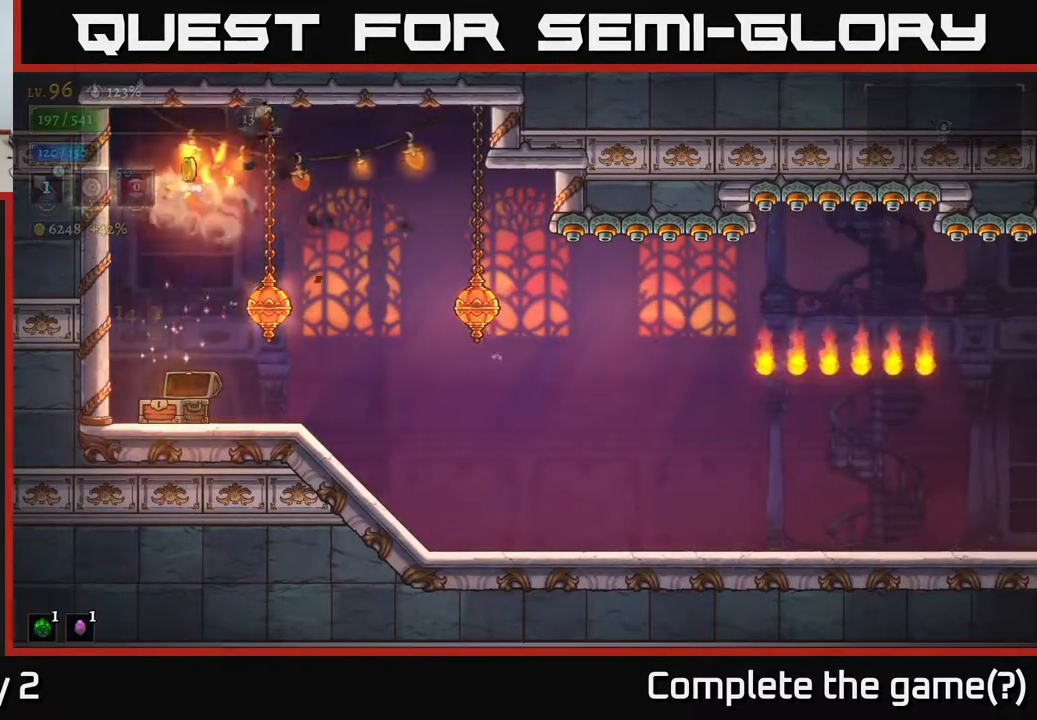
{"buttons": [], "left_stick": "right", "right_stick": "center", "events": [[17, "left_stick", "center"], [183, "L1", "down"], [317, "left_stick", "right"], [350, "L1", "up"]]}
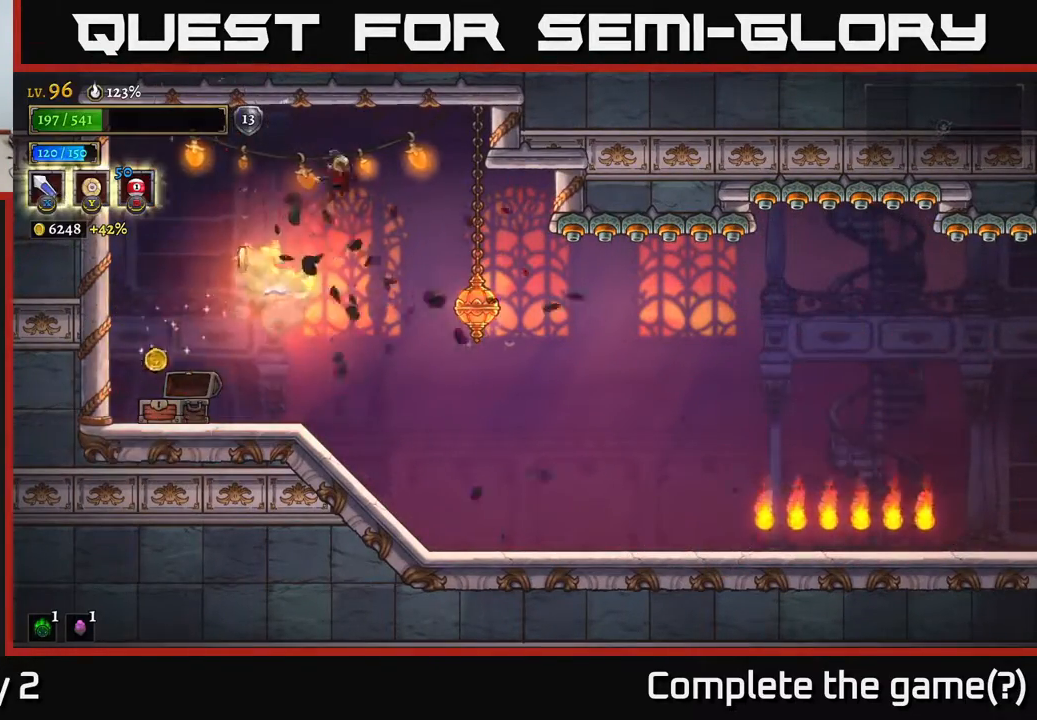
{"buttons": [], "left_stick": "center", "right_stick": "center", "events": [[383, "left_stick", "center"]]}
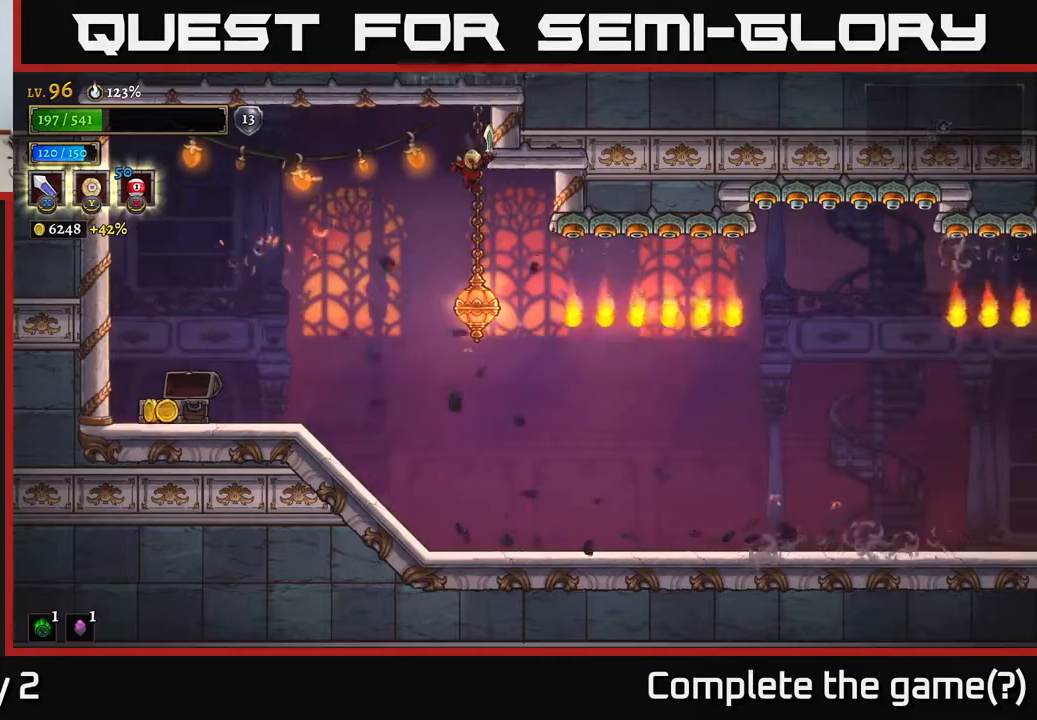
{"buttons": [], "left_stick": "left", "right_stick": "center", "events": [[200, "L1", "down"], [283, "left_stick", "left"], [333, "L1", "up"]]}
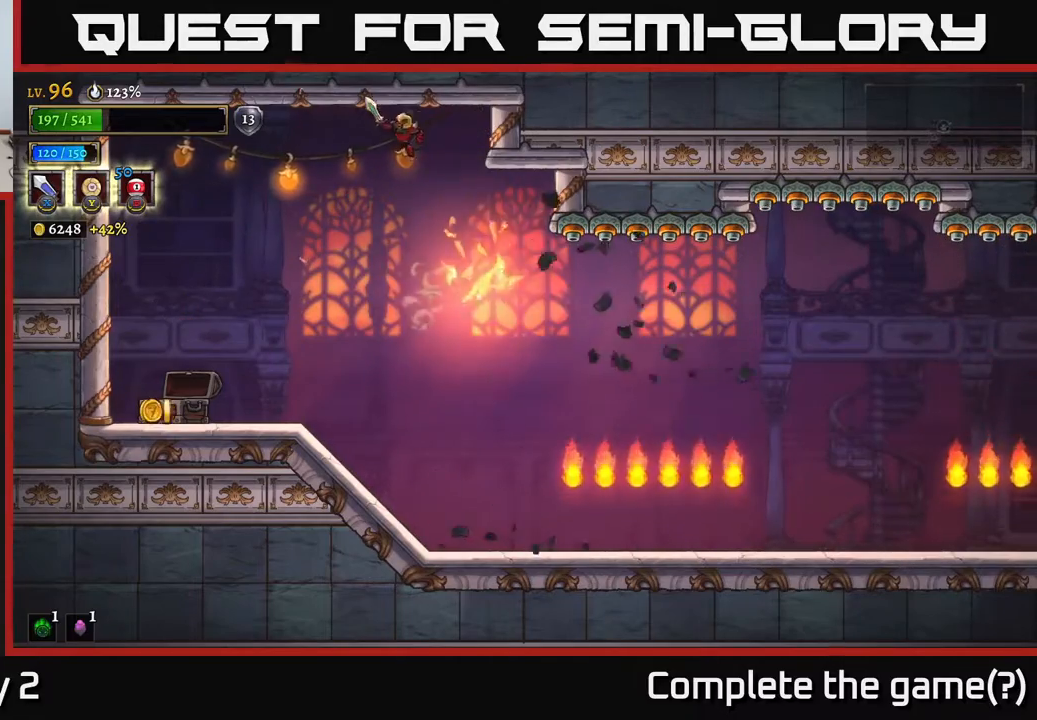
{"buttons": [], "left_stick": "left", "right_stick": "center", "events": []}
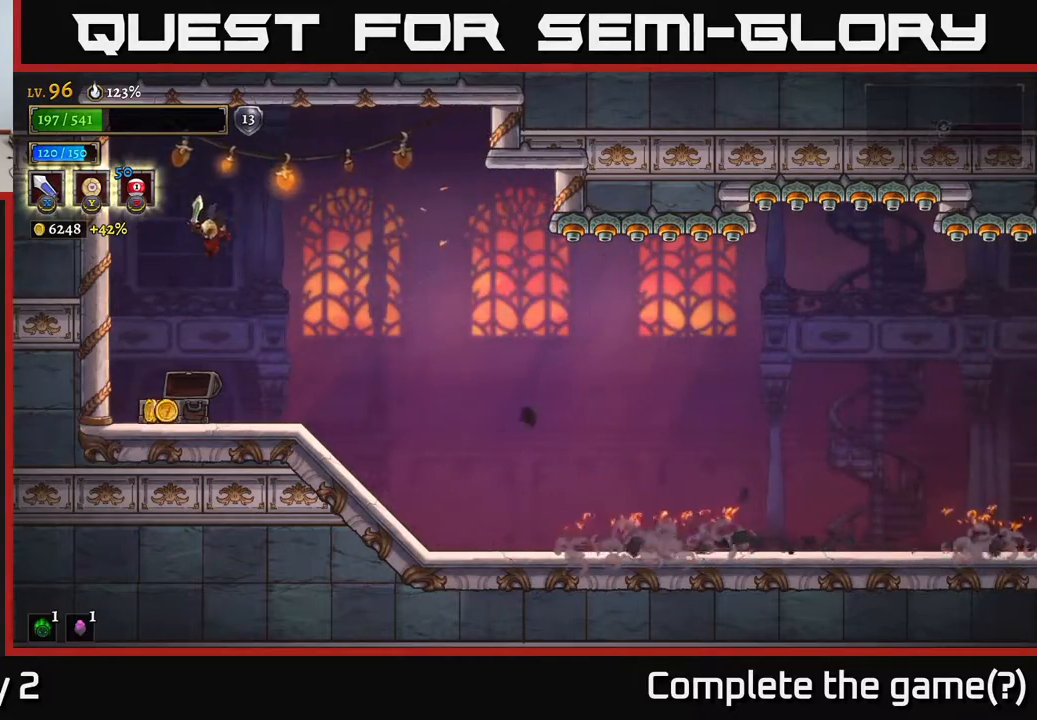
{"buttons": [], "left_stick": "right", "right_stick": "center", "events": [[200, "left_stick", "right"]]}
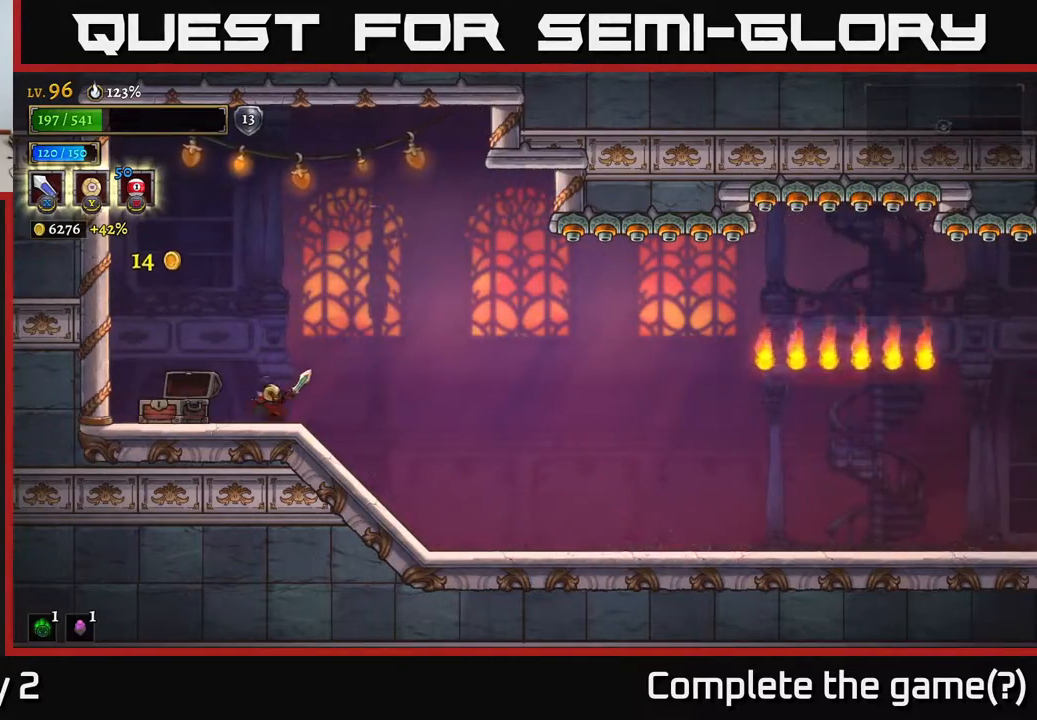
{"buttons": [], "left_stick": "right", "right_stick": "center", "events": []}
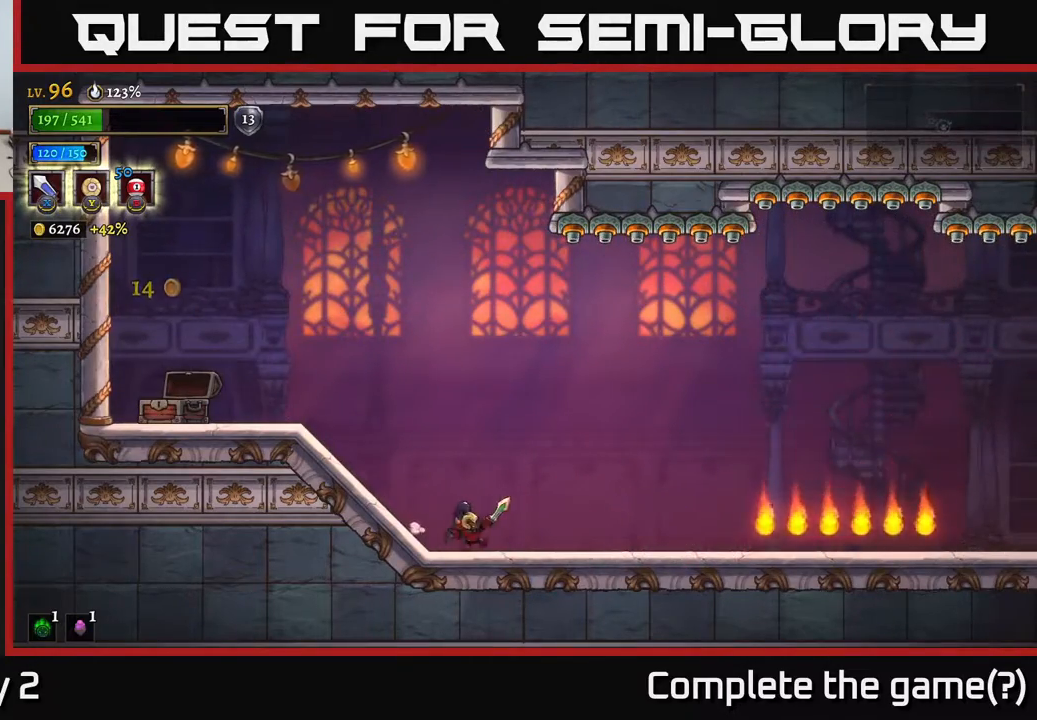
{"buttons": ["R2"], "left_stick": "right", "right_stick": "center", "events": [[383, "R2", "down"]]}
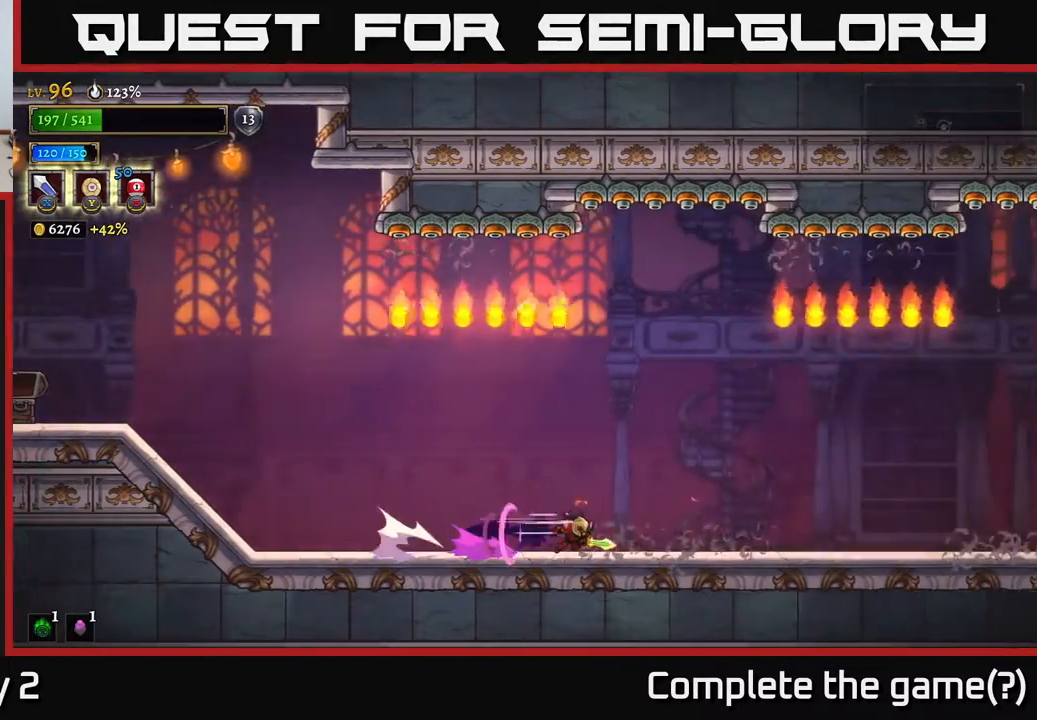
{"buttons": [], "left_stick": "right", "right_stick": "center", "events": [[17, "R2", "up"], [217, "left_stick", "center"], [283, "left_stick", "left"], [417, "left_stick", "center"], [467, "left_stick", "right"]]}
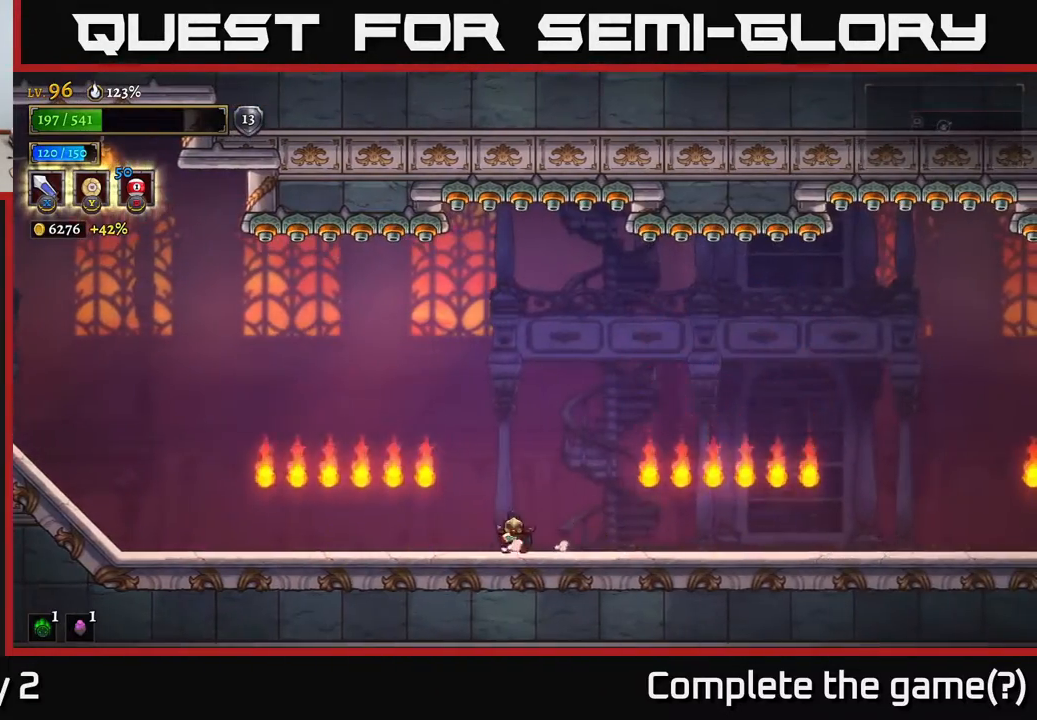
{"buttons": ["R2"], "left_stick": "right", "right_stick": "center", "events": [[133, "left_stick", "center"], [233, "left_stick", "right"], [450, "R2", "down"]]}
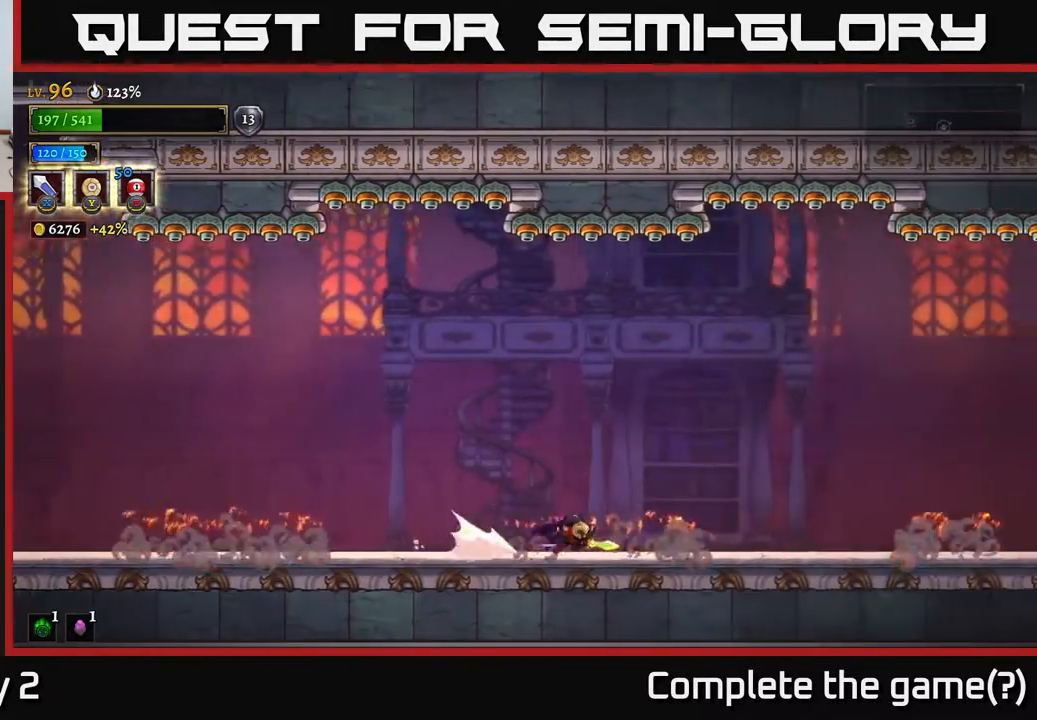
{"buttons": ["R2"], "left_stick": "right", "right_stick": "center", "events": []}
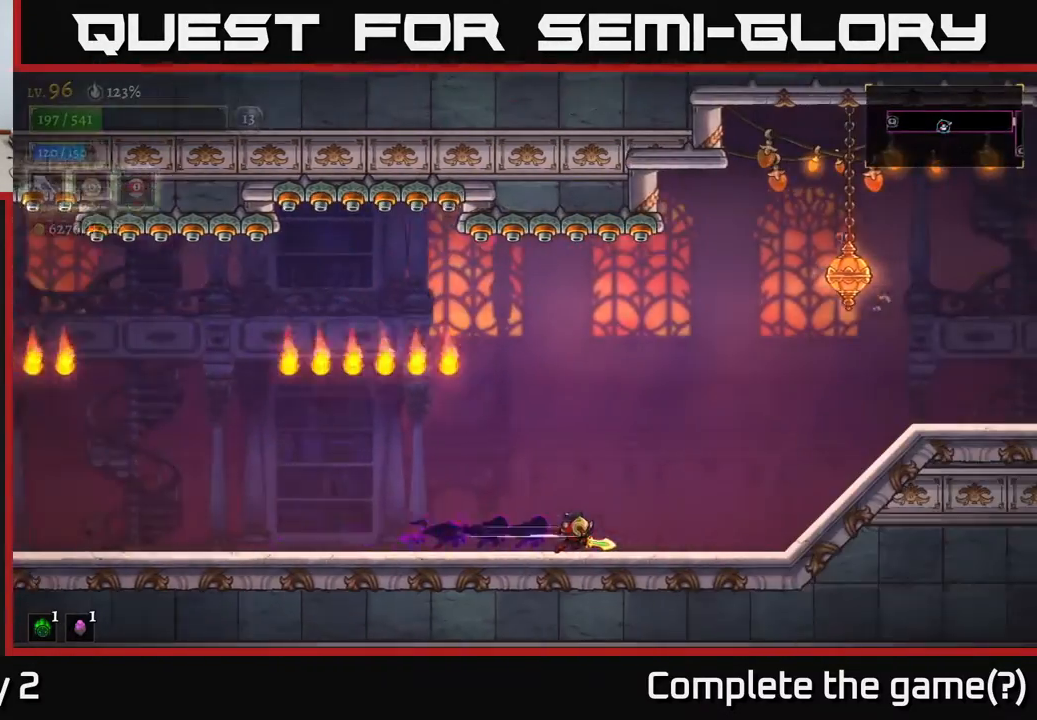
{"buttons": ["A"], "left_stick": "right", "right_stick": "center", "events": [[350, "R2", "up"], [433, "A", "down"]]}
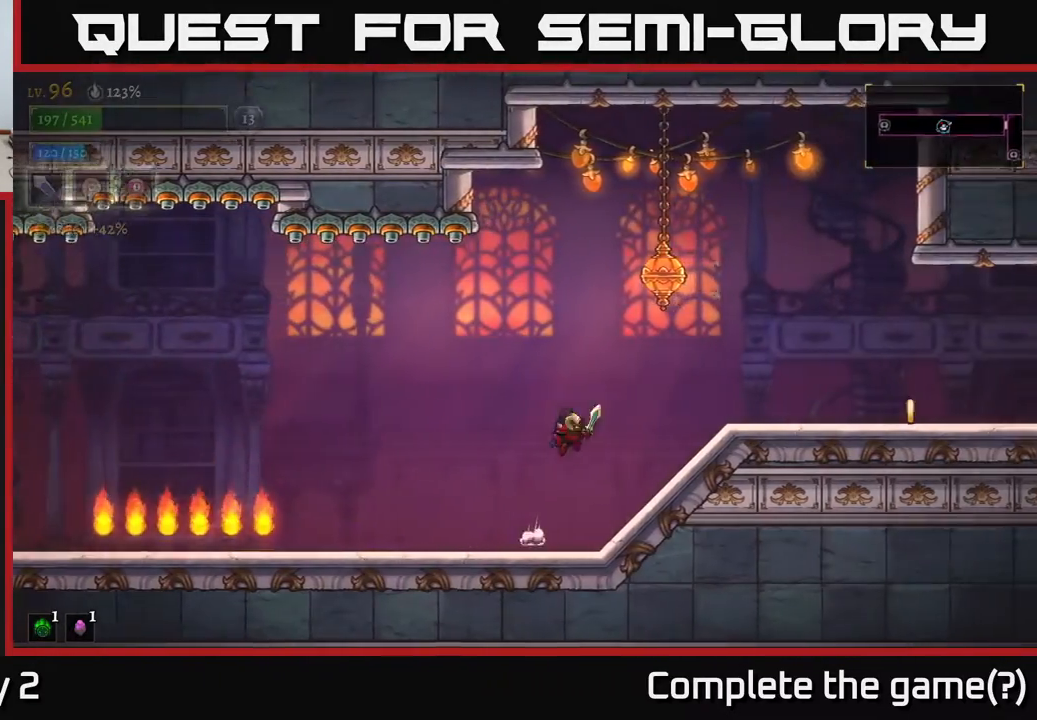
{"buttons": [], "left_stick": "right", "right_stick": "center", "events": [[17, "X", "down"], [233, "X", "up"], [367, "left_stick", "center"], [400, "A", "up"], [433, "left_stick", "right"]]}
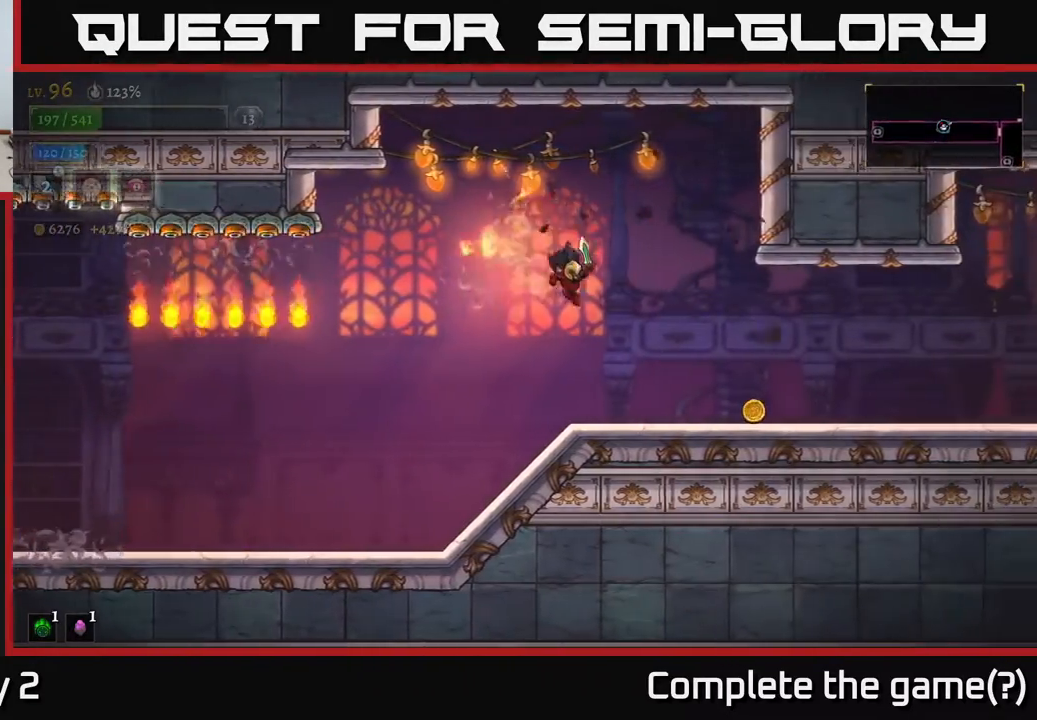
{"buttons": [], "left_stick": "right", "right_stick": "center", "events": []}
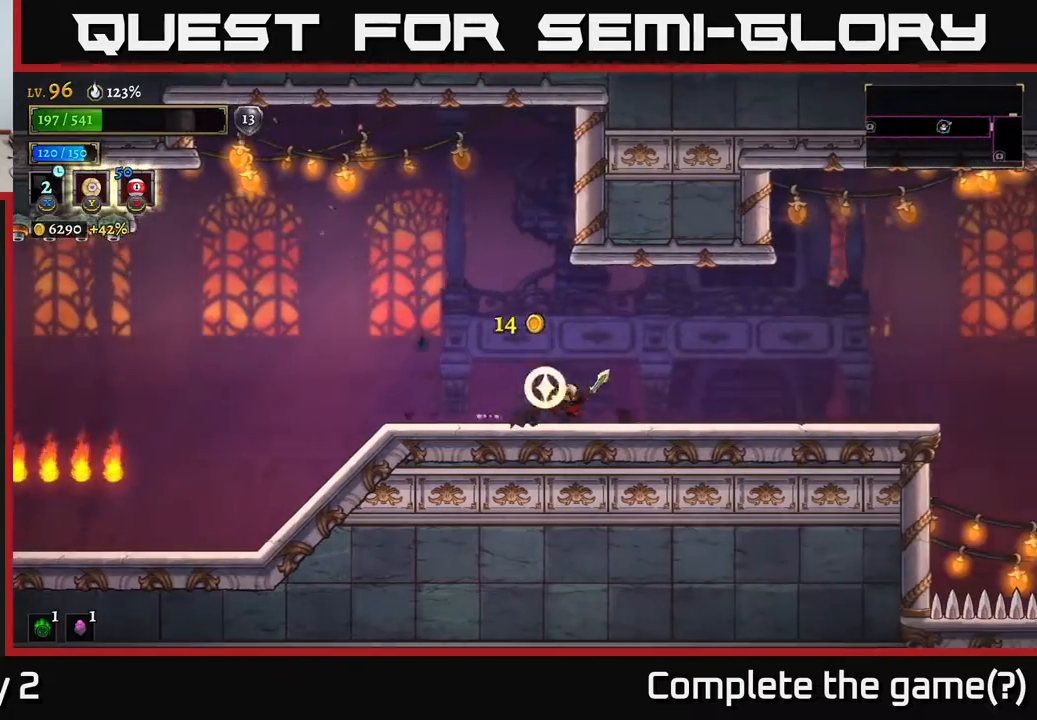
{"buttons": ["R2"], "left_stick": "right", "right_stick": "center", "events": [[133, "R2", "down"]]}
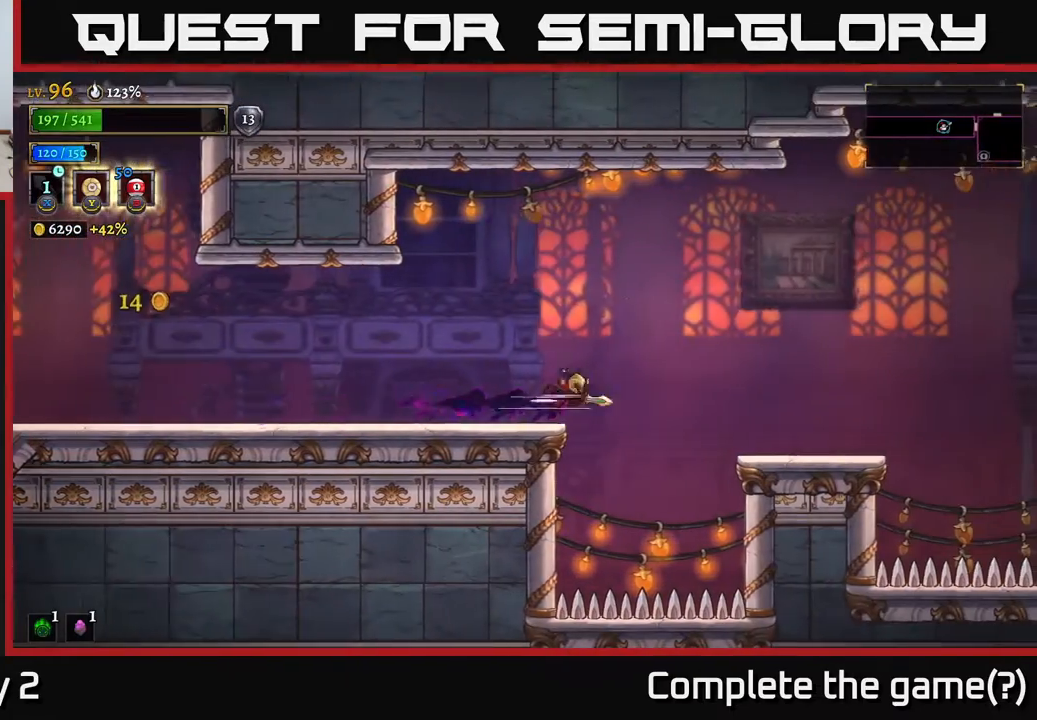
{"buttons": [], "left_stick": "left", "right_stick": "center", "events": [[33, "A", "down"], [383, "A", "up"], [383, "R2", "up"], [417, "left_stick", "left"]]}